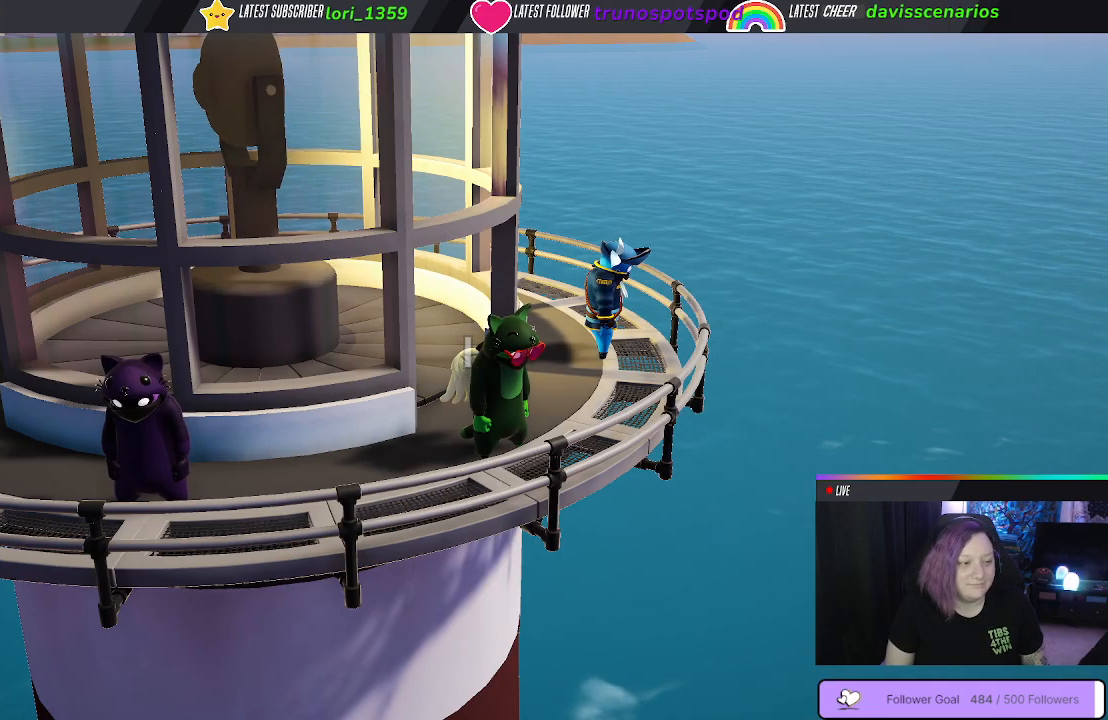
Gameplay with a controller (Xbox layout); each line is a JSON object with the inputs held at the frame after it. "events" lists button and stick changes between this image and that frame as [ms after this image, input, new state], when the widget could be followed in between.
{"buttons": [], "left_stick": "up-left", "right_stick": "center", "events": [[250, "left_stick", "up-left"]]}
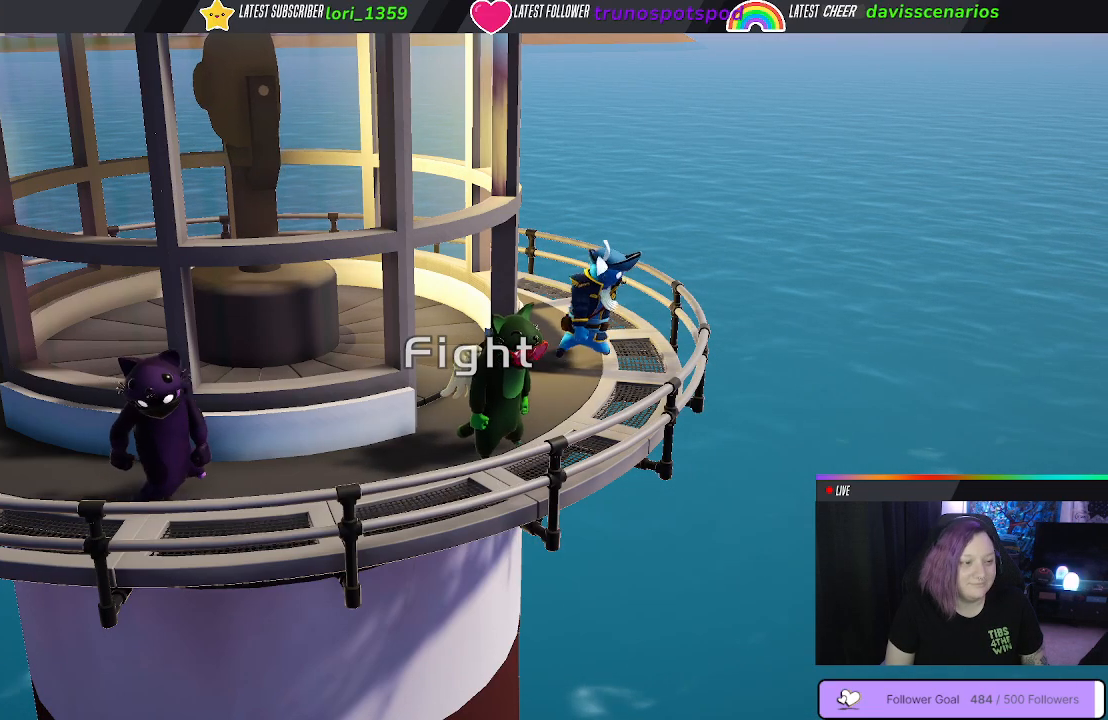
{"buttons": [], "left_stick": "up-left", "right_stick": "center", "events": []}
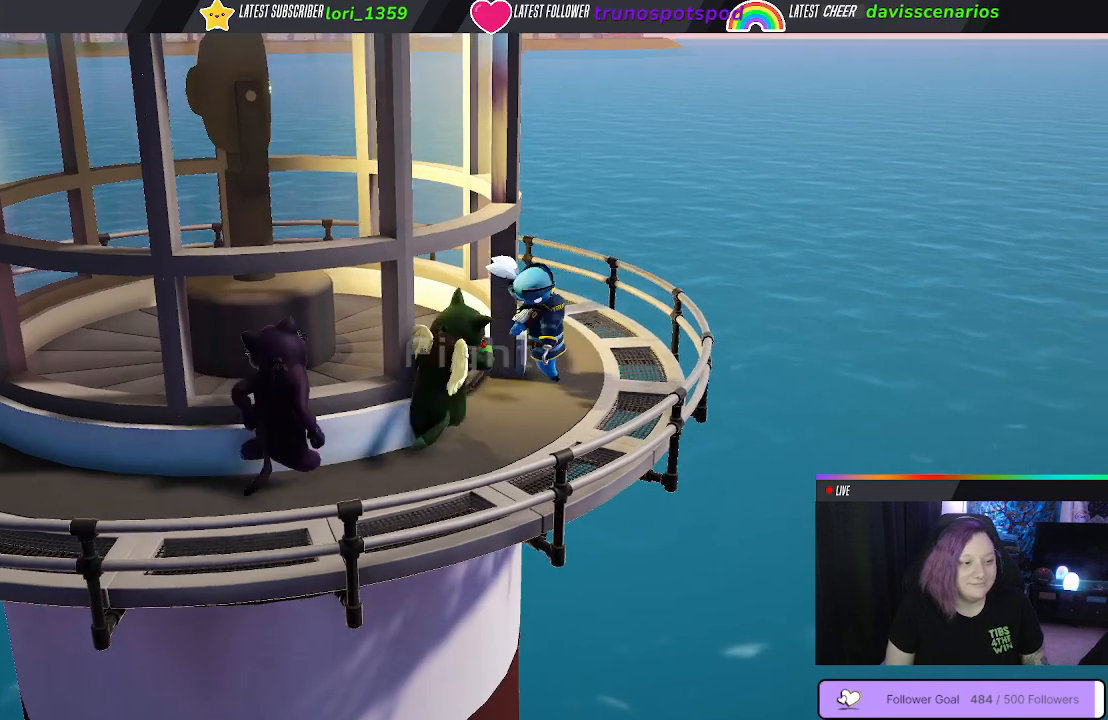
{"buttons": [], "left_stick": "down-left", "right_stick": "center", "events": [[333, "left_stick", "left"], [467, "left_stick", "down-left"]]}
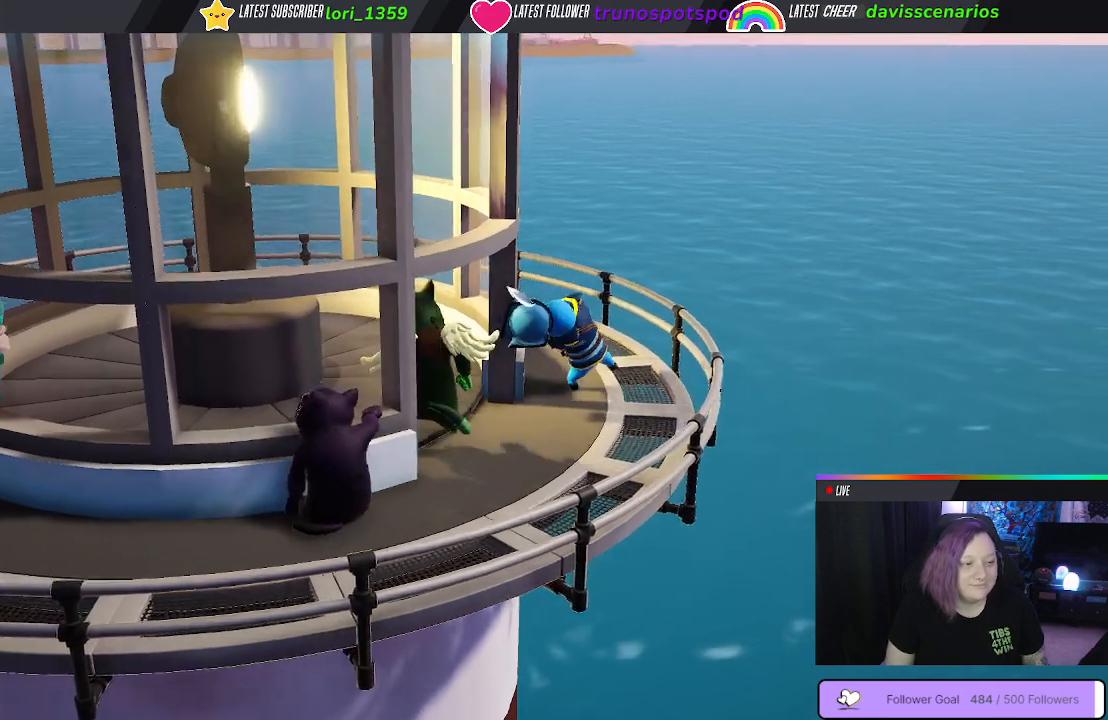
{"buttons": [], "left_stick": "down-left", "right_stick": "center", "events": []}
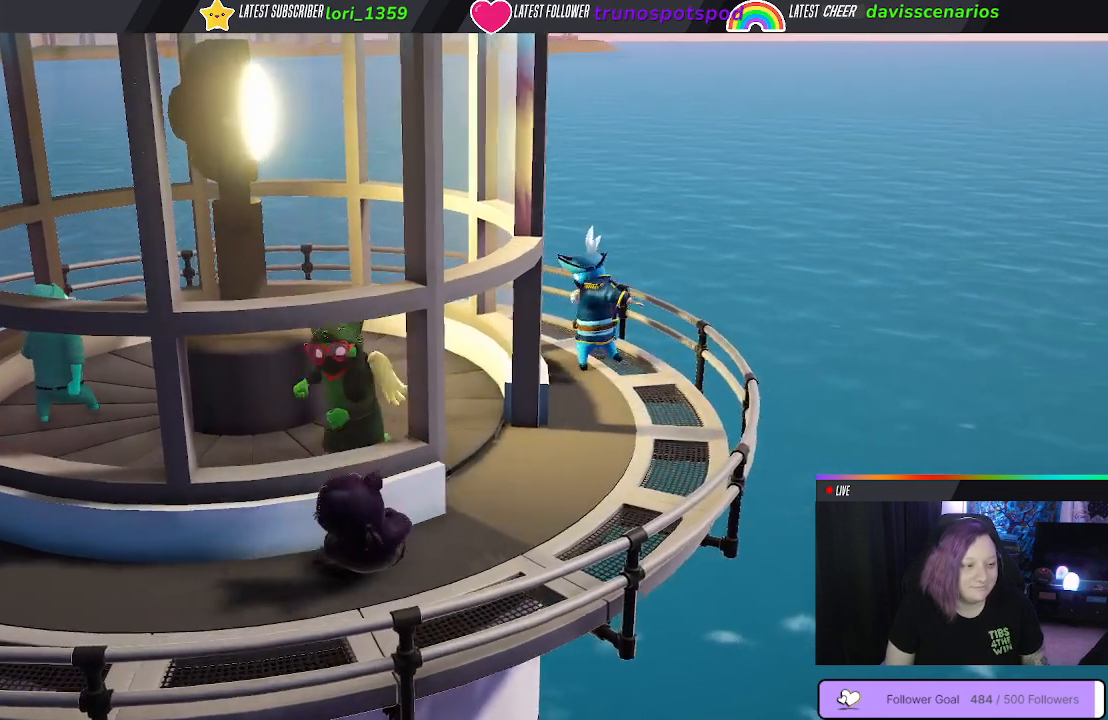
{"buttons": ["B"], "left_stick": "down", "right_stick": "center", "events": [[17, "left_stick", "down"], [250, "B", "down"], [333, "B", "up"], [467, "B", "down"]]}
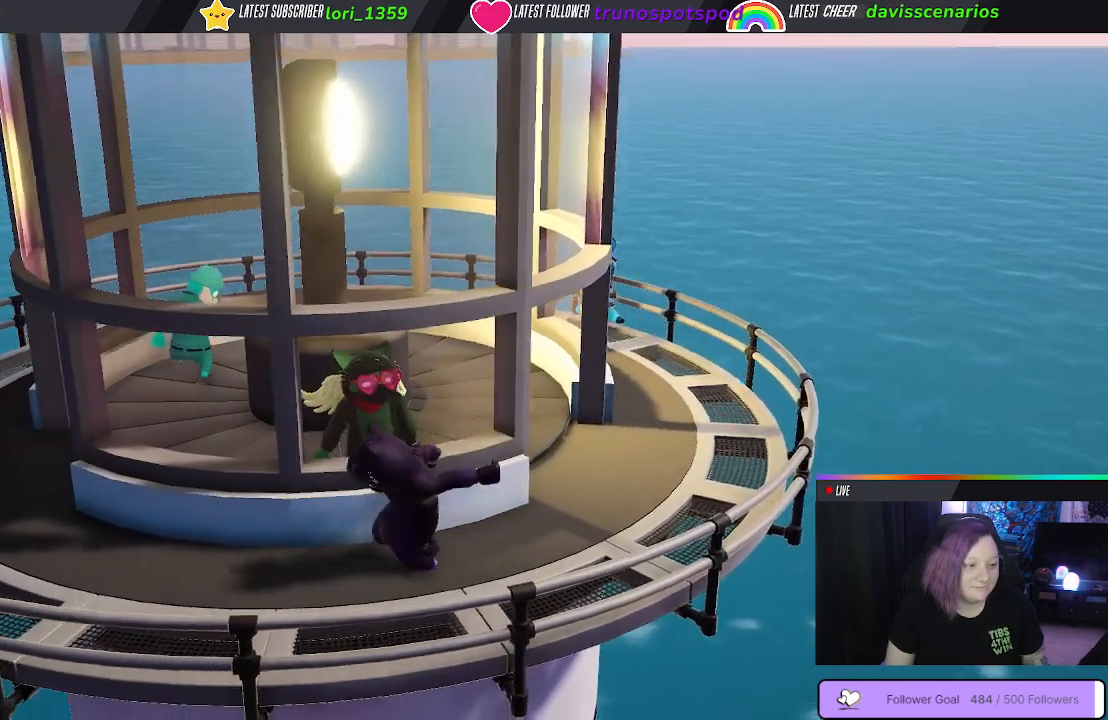
{"buttons": [], "left_stick": "down", "right_stick": "center", "events": [[50, "B", "up"], [167, "B", "down"], [250, "B", "up"], [350, "B", "down"], [483, "B", "up"]]}
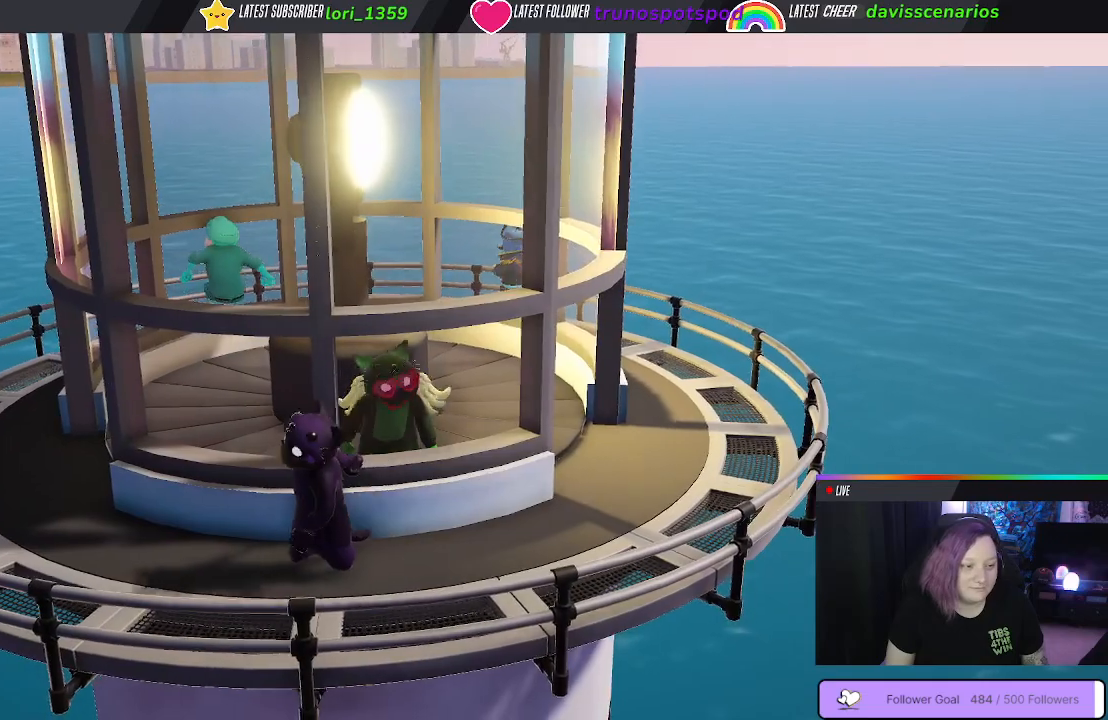
{"buttons": [], "left_stick": "down-right", "right_stick": "center", "events": [[100, "B", "down"], [217, "B", "up"], [333, "B", "down"], [400, "left_stick", "down-right"], [450, "B", "up"]]}
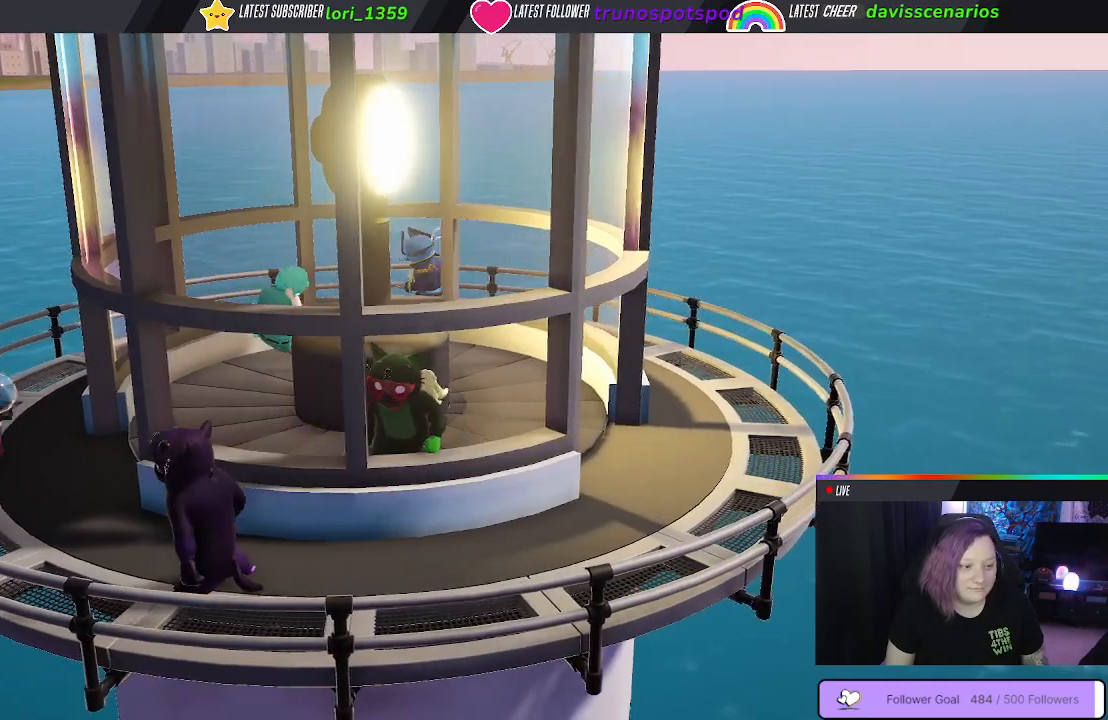
{"buttons": ["B"], "left_stick": "down", "right_stick": "center", "events": [[83, "B", "down"], [200, "B", "up"], [250, "left_stick", "down"], [317, "B", "down"], [400, "B", "up"], [500, "B", "down"]]}
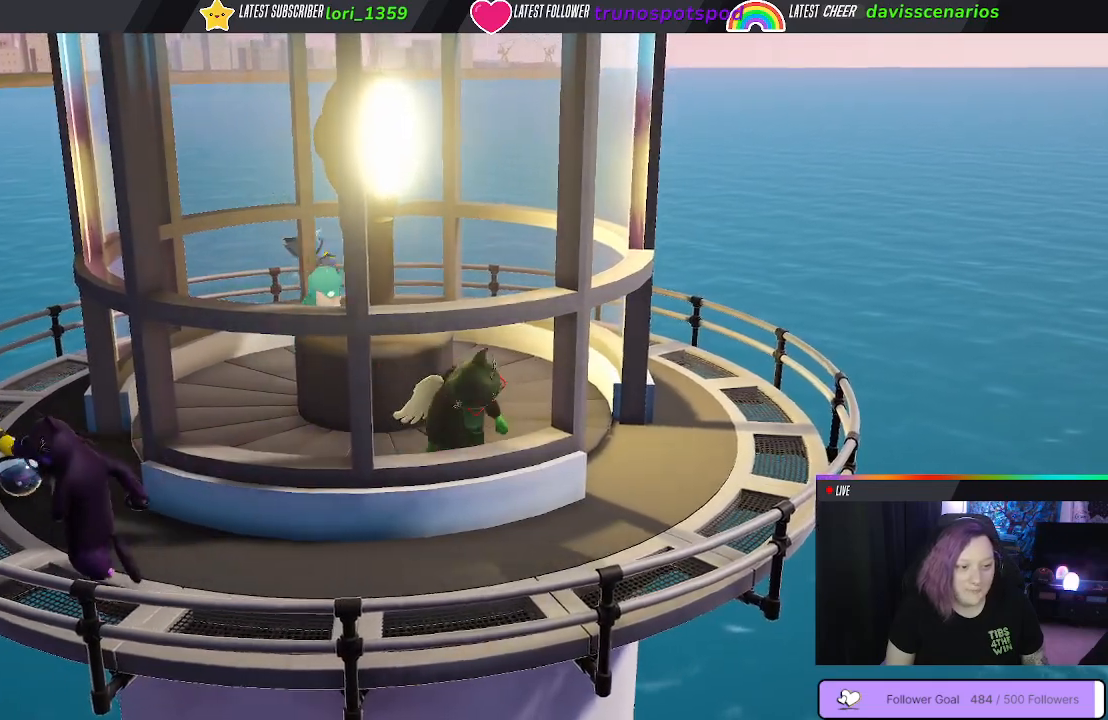
{"buttons": ["B"], "left_stick": "down", "right_stick": "center", "events": [[100, "B", "up"], [200, "B", "down"], [317, "B", "up"], [417, "B", "down"]]}
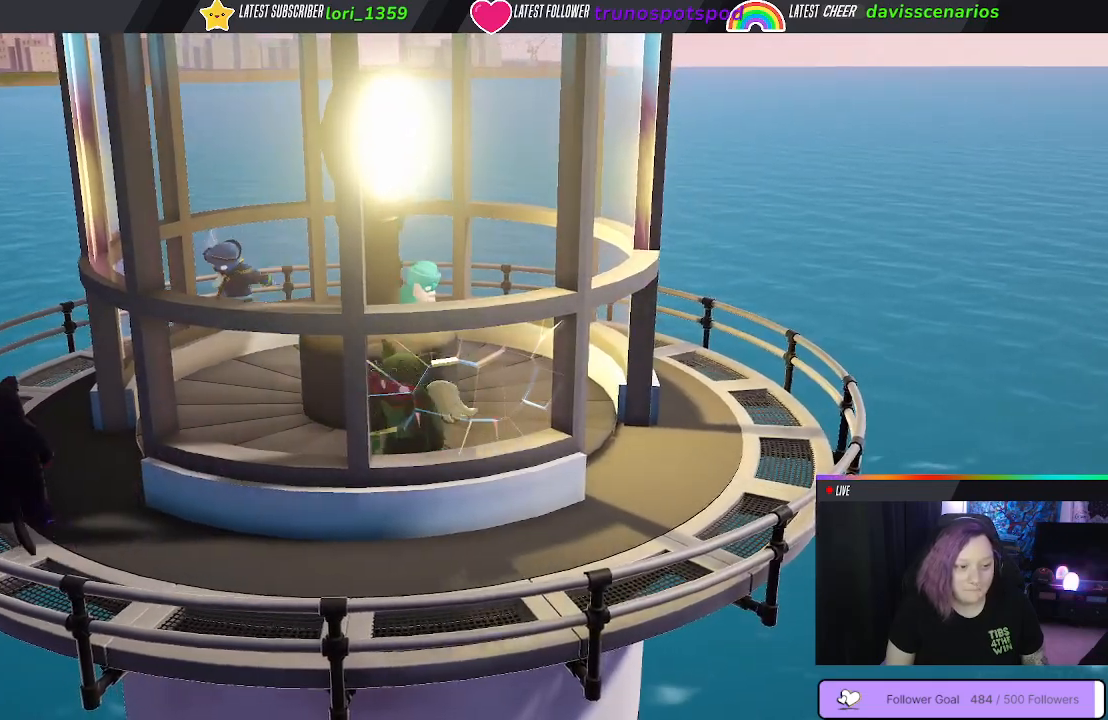
{"buttons": [], "left_stick": "down-right", "right_stick": "center", "events": [[17, "B", "up"], [50, "left_stick", "down-right"], [133, "B", "down"], [250, "B", "up"], [367, "B", "down"], [467, "B", "up"]]}
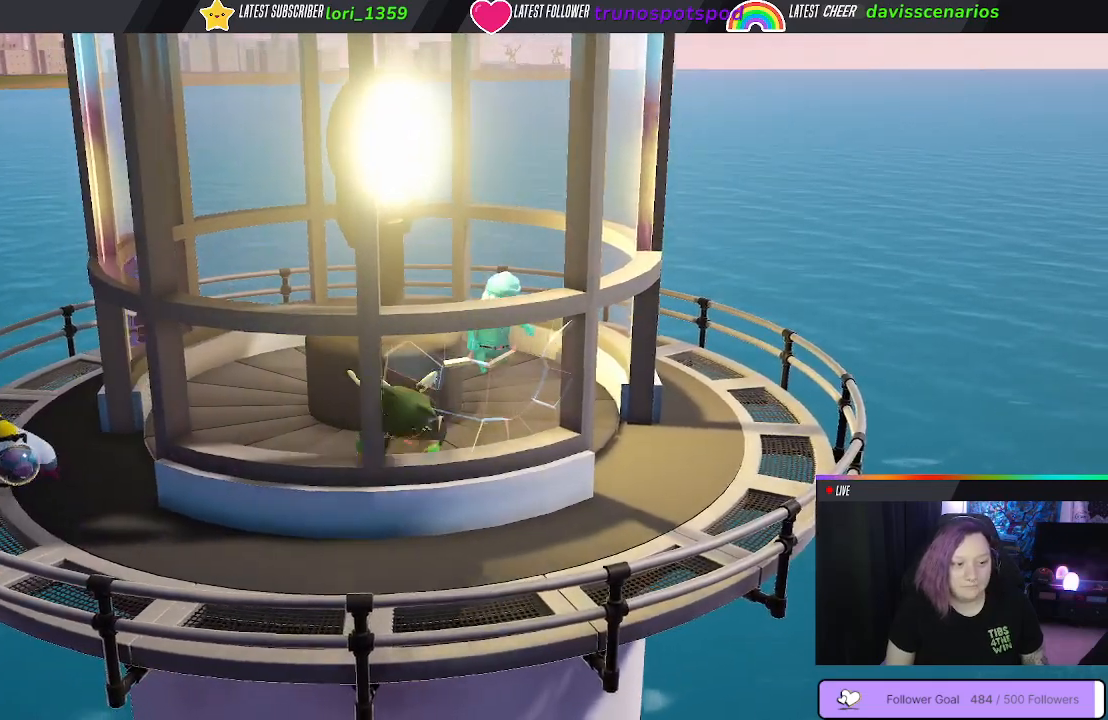
{"buttons": [], "left_stick": "right", "right_stick": "center", "events": [[83, "B", "down"], [217, "B", "up"], [367, "B", "down"], [500, "B", "up"], [500, "left_stick", "right"]]}
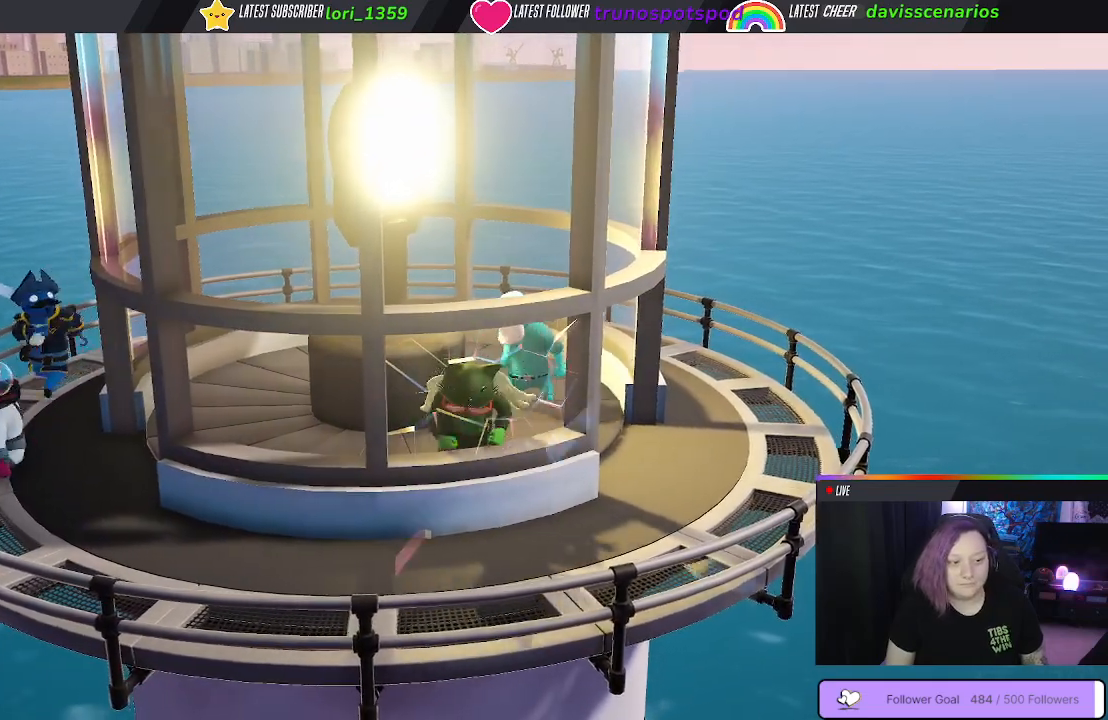
{"buttons": ["B"], "left_stick": "right", "right_stick": "center", "events": [[100, "B", "down"], [217, "B", "up"], [250, "left_stick", "down-right"], [317, "B", "down"], [400, "B", "up"], [450, "left_stick", "right"], [500, "B", "down"]]}
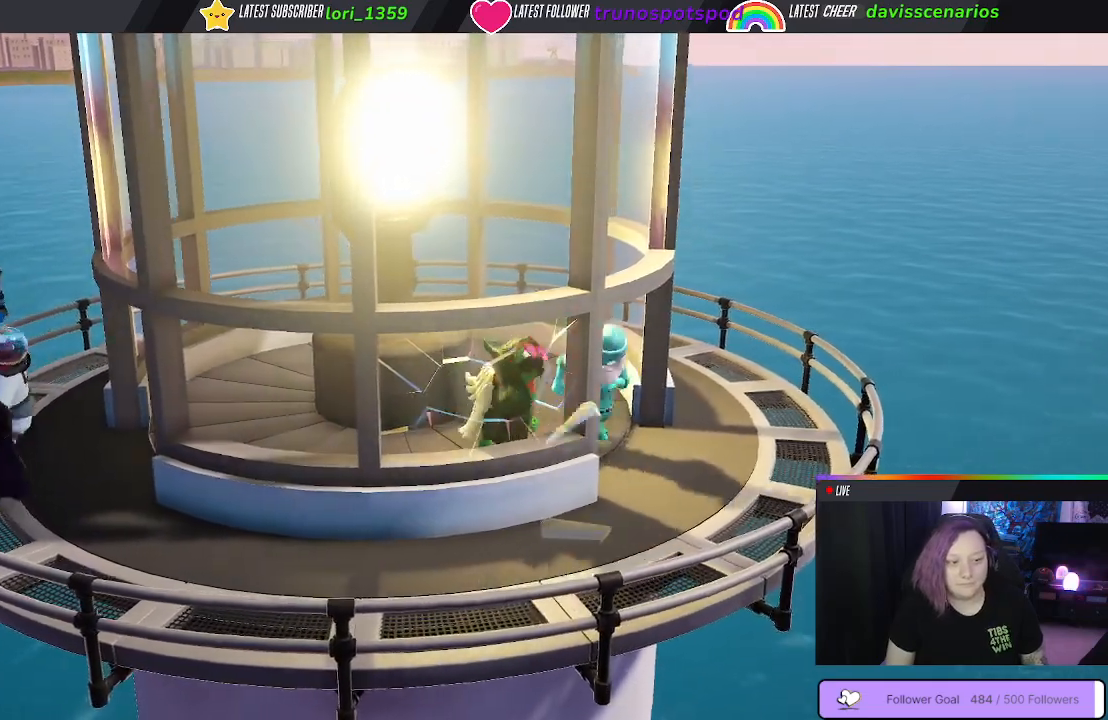
{"buttons": [], "left_stick": "up-right", "right_stick": "center", "events": [[17, "left_stick", "up-right"], [83, "B", "up"], [200, "B", "down"], [283, "B", "up"], [433, "B", "down"], [500, "B", "up"]]}
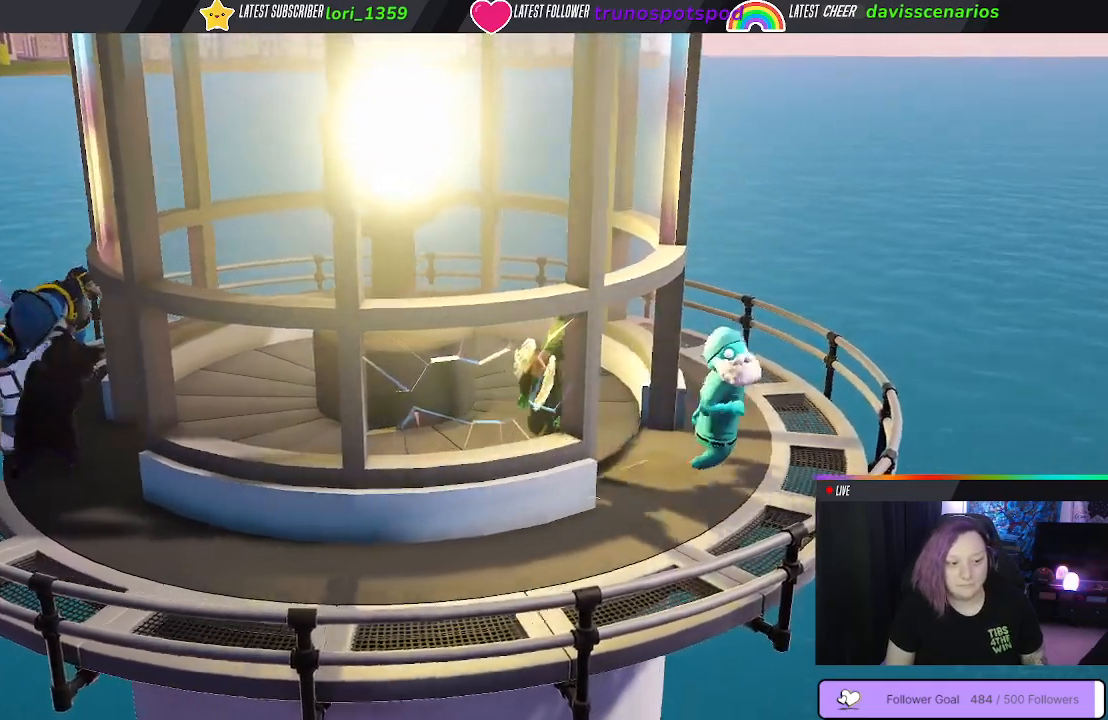
{"buttons": [], "left_stick": "right", "right_stick": "center", "events": [[117, "left_stick", "left"], [350, "left_stick", "right"]]}
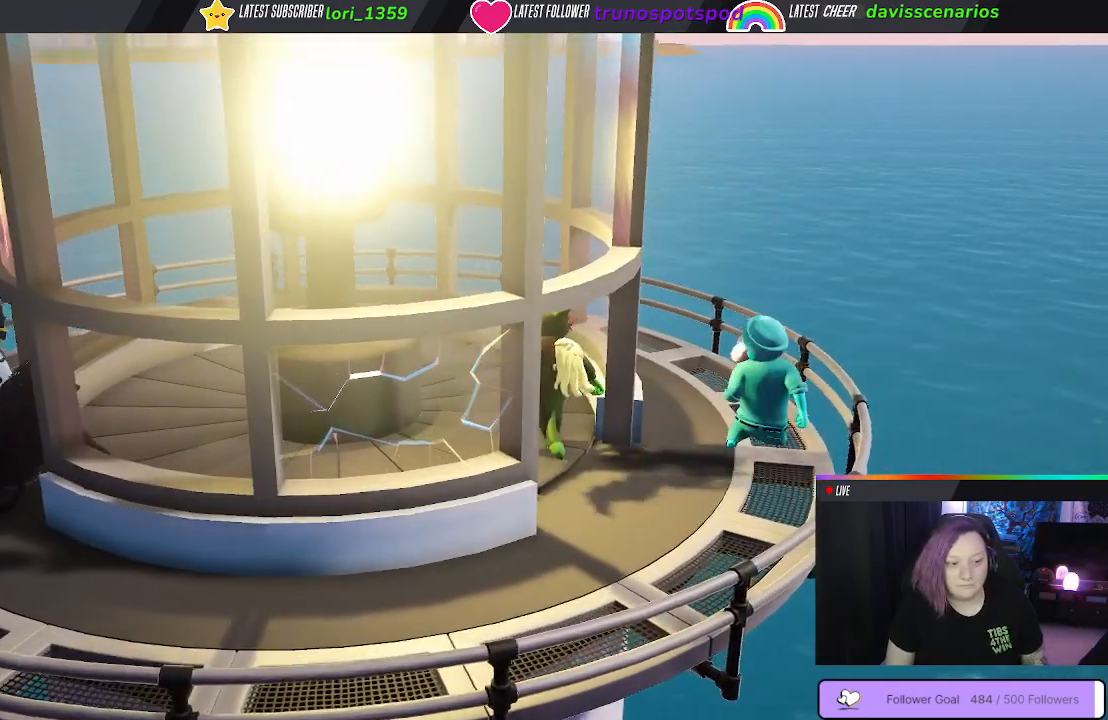
{"buttons": [], "left_stick": "down", "right_stick": "center", "events": [[133, "left_stick", "down"]]}
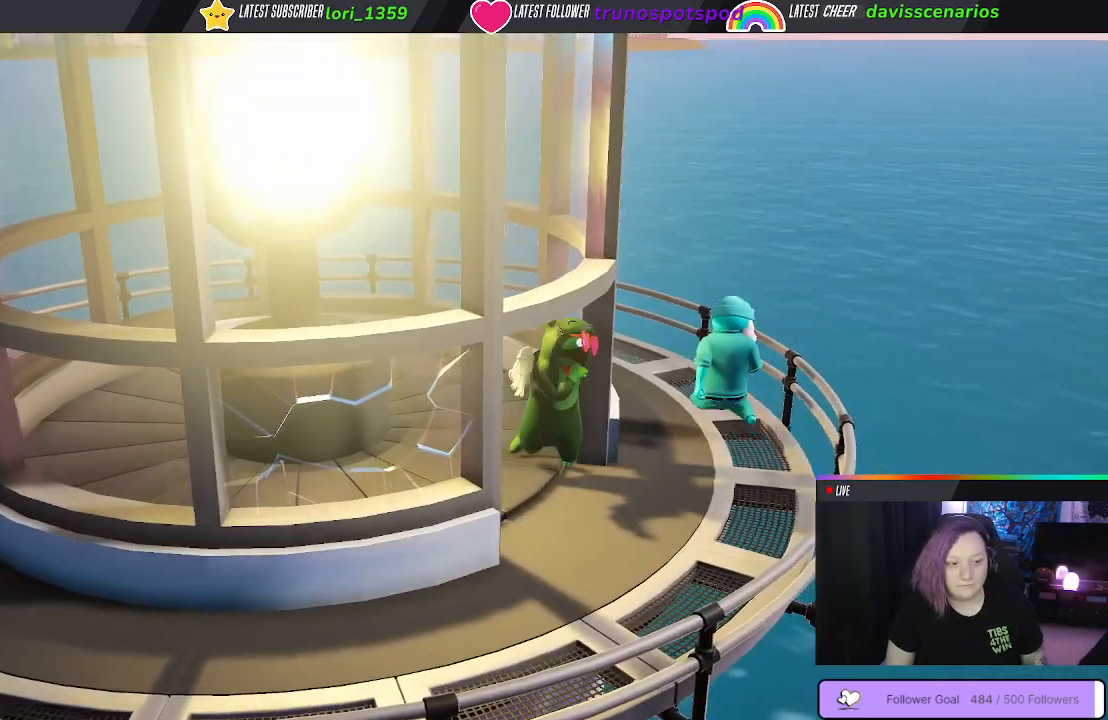
{"buttons": [], "left_stick": "left", "right_stick": "center", "events": [[250, "left_stick", "left"]]}
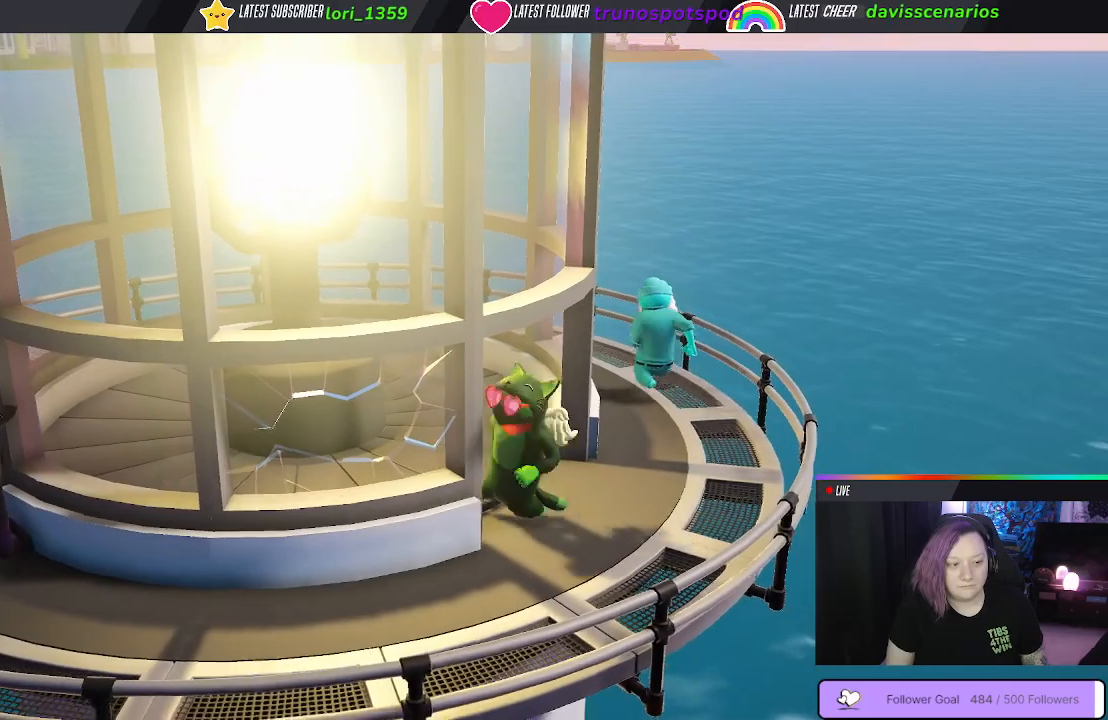
{"buttons": [], "left_stick": "down-left", "right_stick": "center", "events": [[50, "left_stick", "down-left"]]}
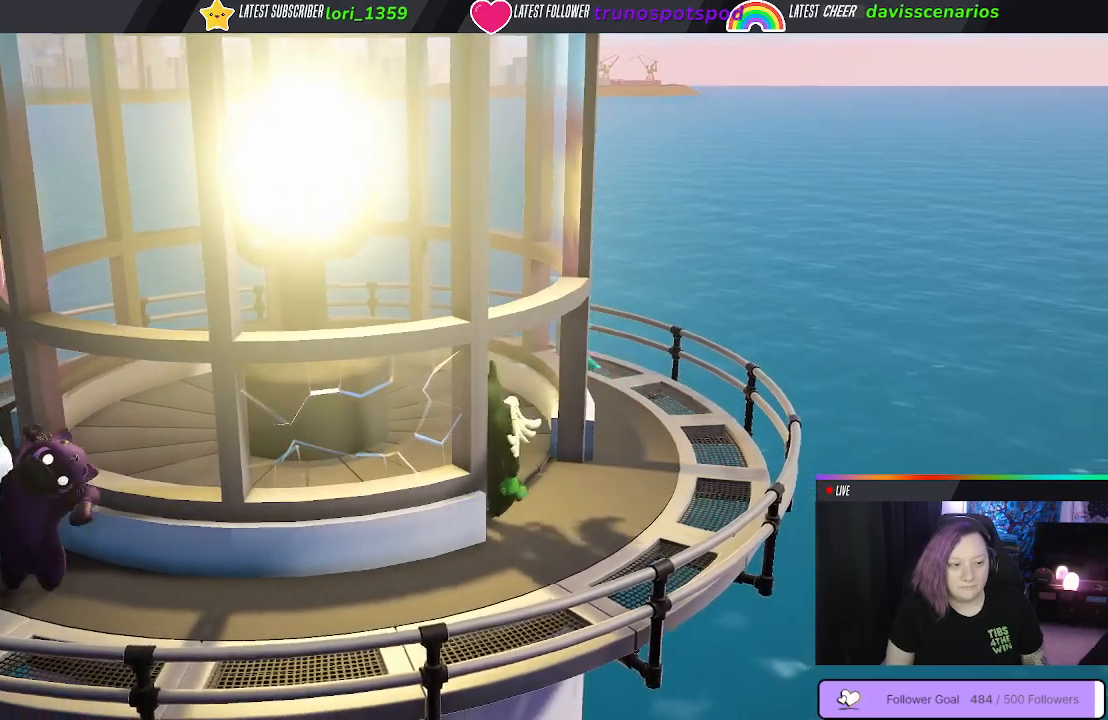
{"buttons": [], "left_stick": "down", "right_stick": "center", "events": [[83, "left_stick", "down-right"], [350, "left_stick", "down"]]}
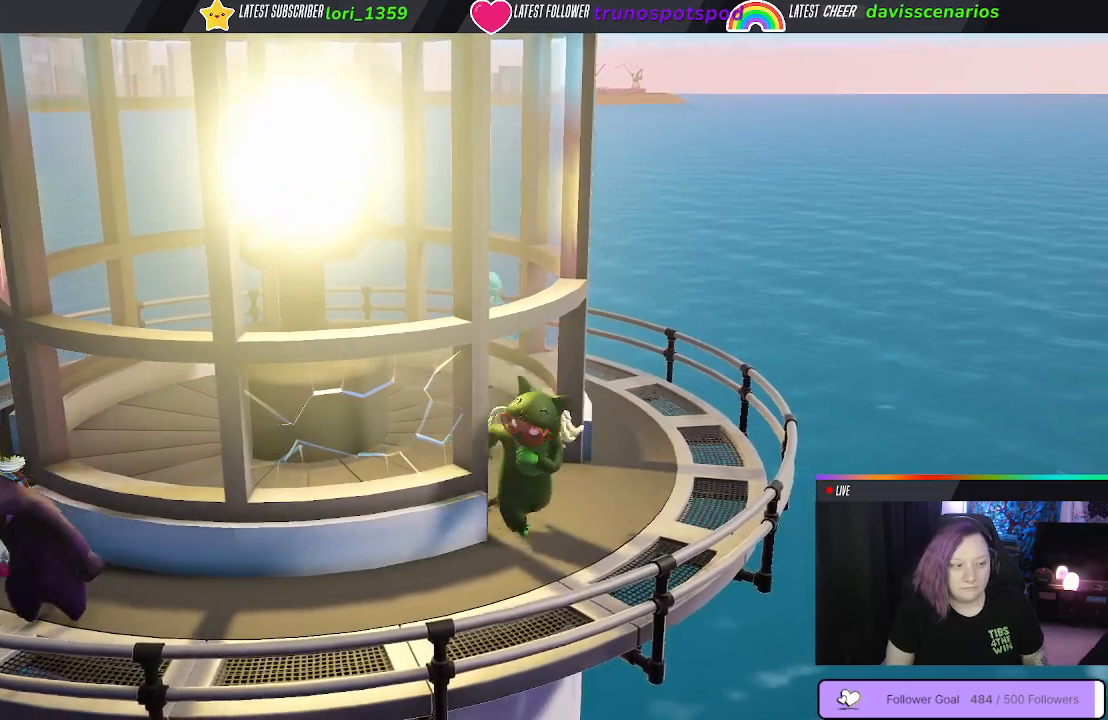
{"buttons": [], "left_stick": "left", "right_stick": "center", "events": [[233, "left_stick", "down-left"], [433, "left_stick", "left"]]}
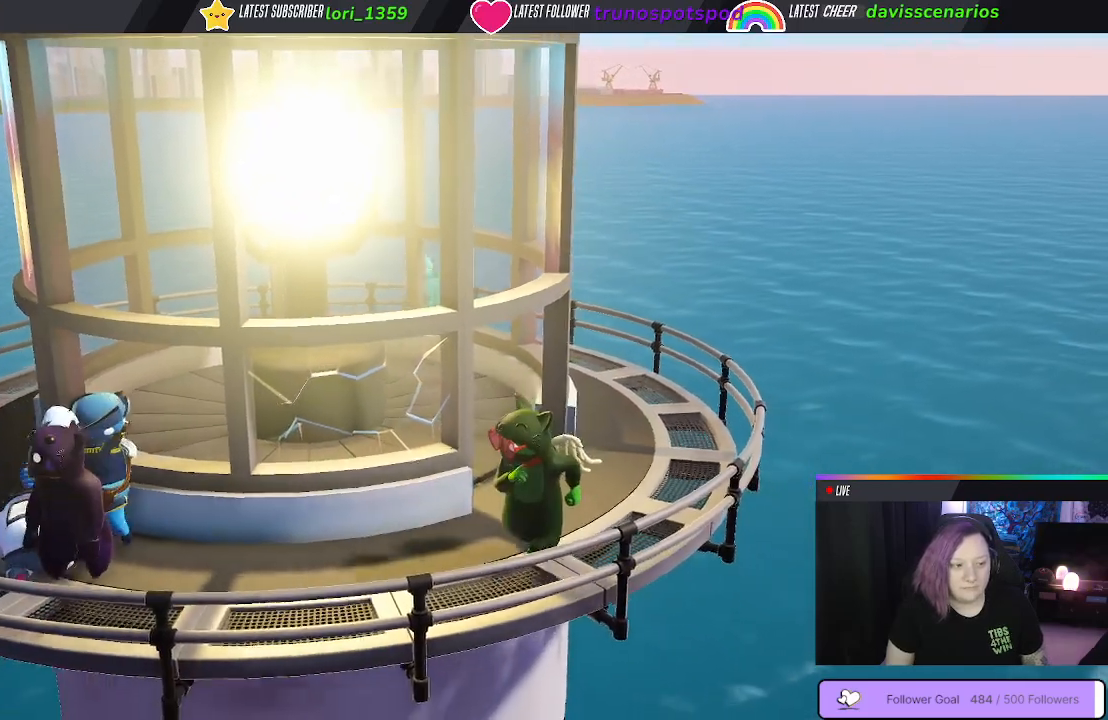
{"buttons": [], "left_stick": "up", "right_stick": "center", "events": [[33, "left_stick", "up-left"], [350, "left_stick", "up"]]}
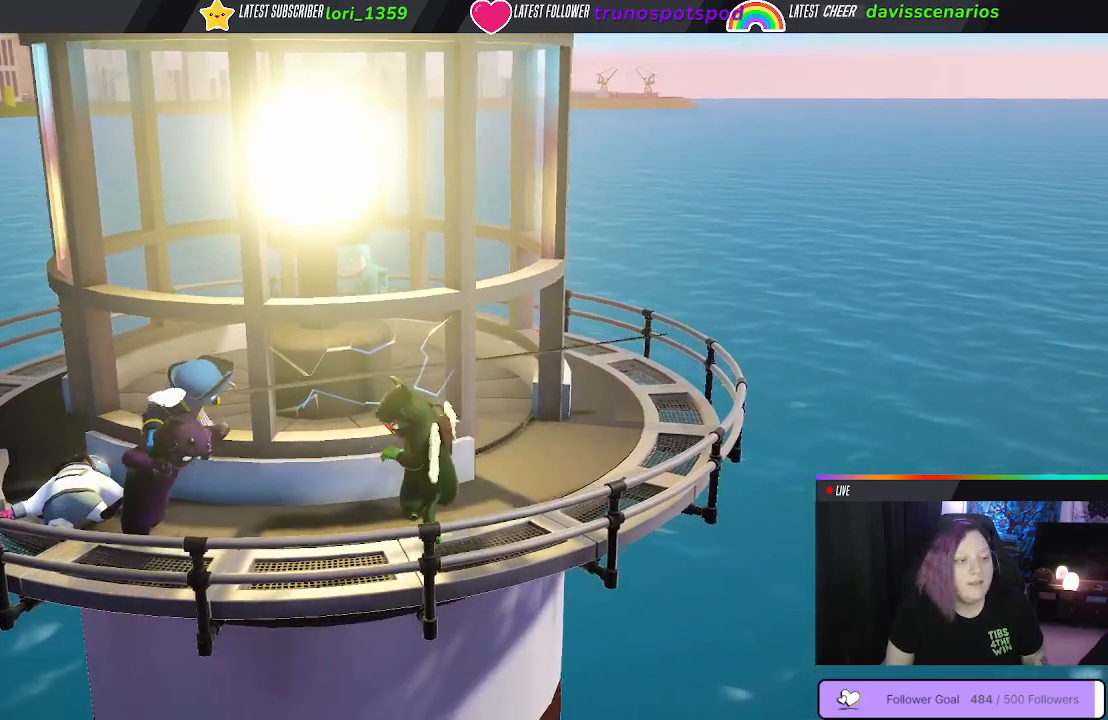
{"buttons": ["B"], "left_stick": "up", "right_stick": "center", "events": [[450, "B", "down"]]}
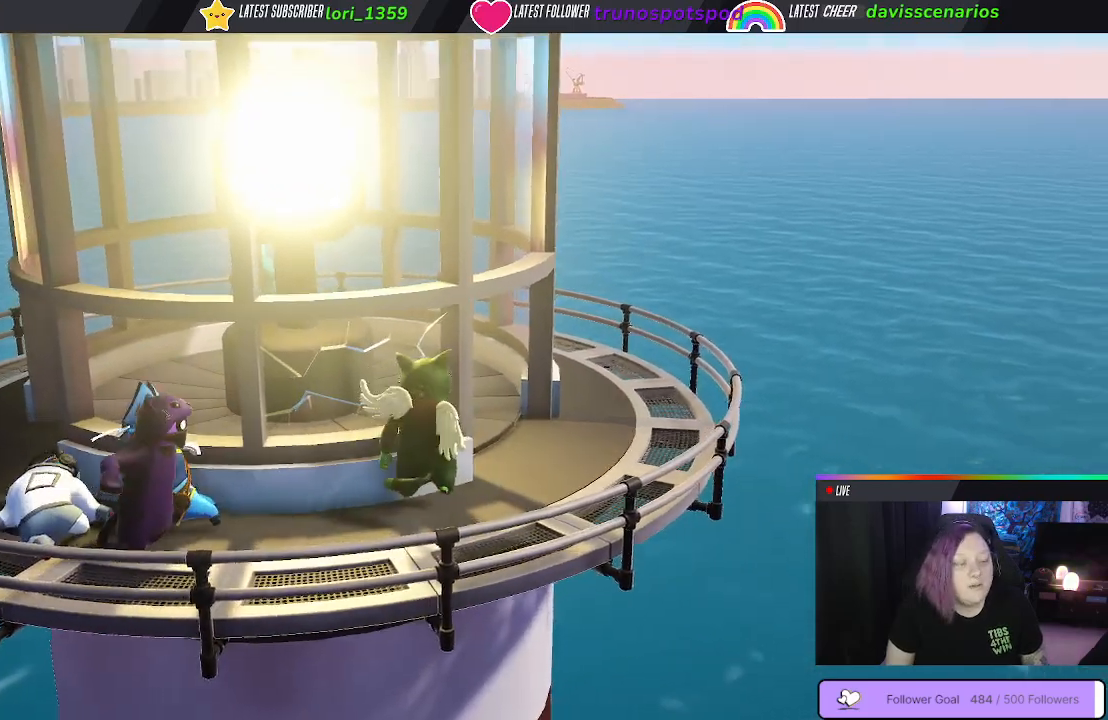
{"buttons": ["B"], "left_stick": "up-left", "right_stick": "center", "events": [[17, "B", "up"], [100, "left_stick", "up-left"], [117, "B", "down"], [217, "B", "up"], [283, "B", "down"], [400, "B", "up"], [467, "B", "down"]]}
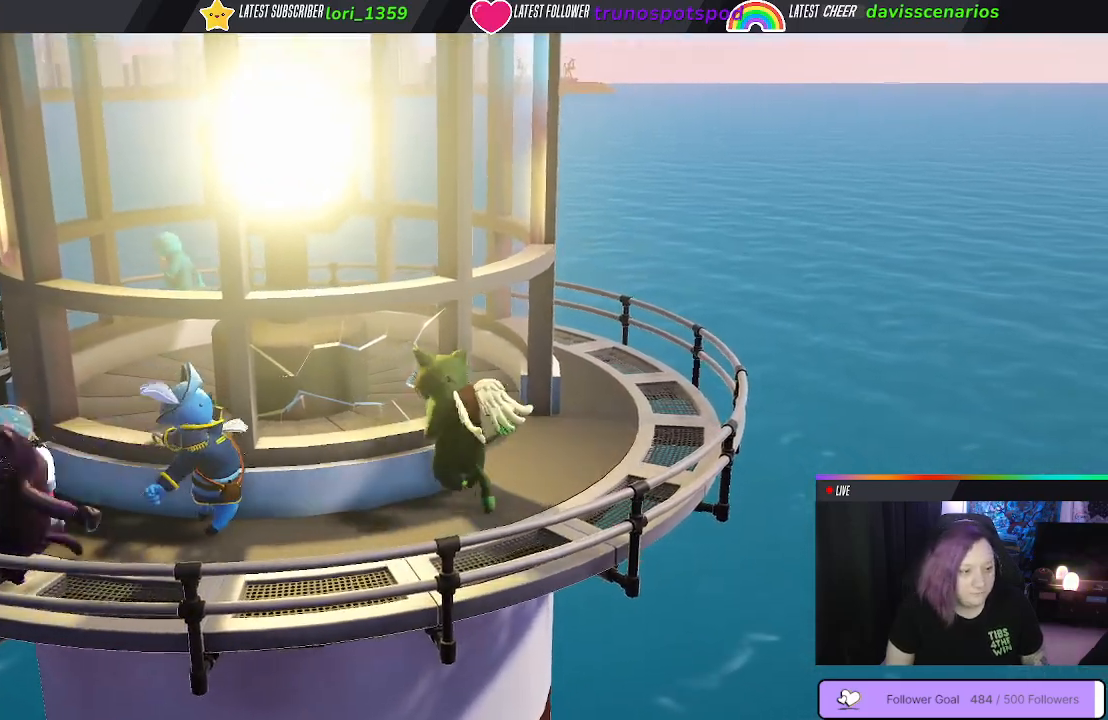
{"buttons": [], "left_stick": "left", "right_stick": "center", "events": [[100, "B", "up"], [150, "B", "down"], [283, "B", "up"], [367, "left_stick", "left"], [383, "B", "down"], [483, "B", "up"]]}
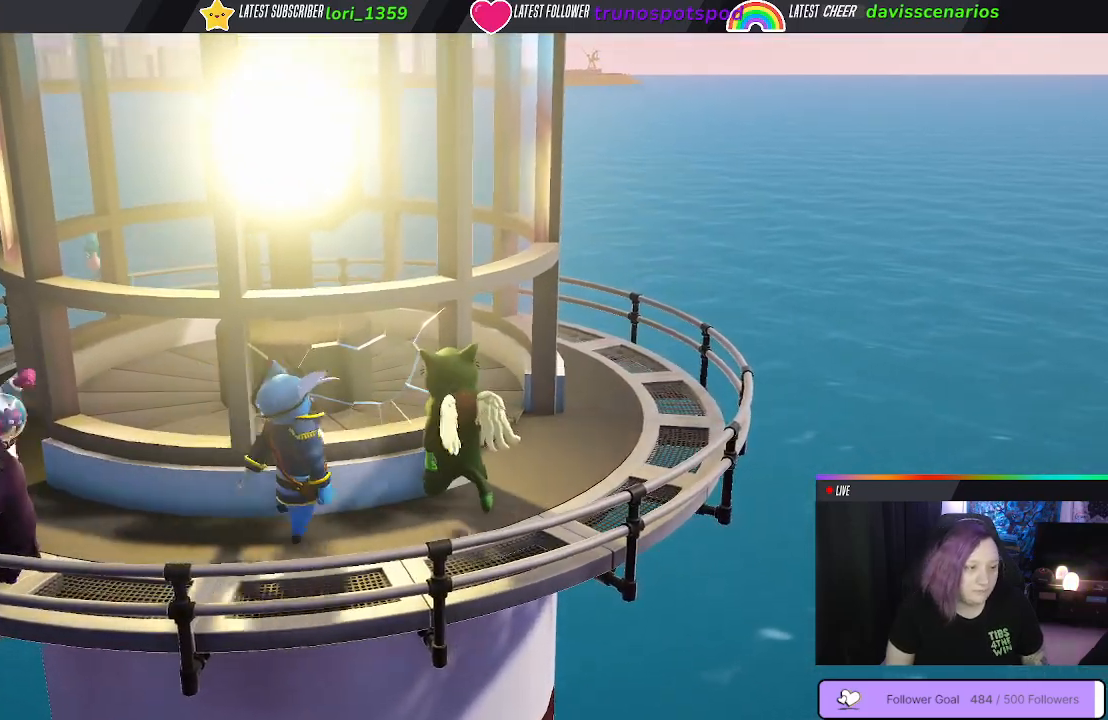
{"buttons": ["B"], "left_stick": "center", "right_stick": "center", "events": [[67, "B", "down"], [167, "B", "up"], [250, "B", "down"], [333, "B", "up"], [400, "B", "down"], [400, "left_stick", "center"]]}
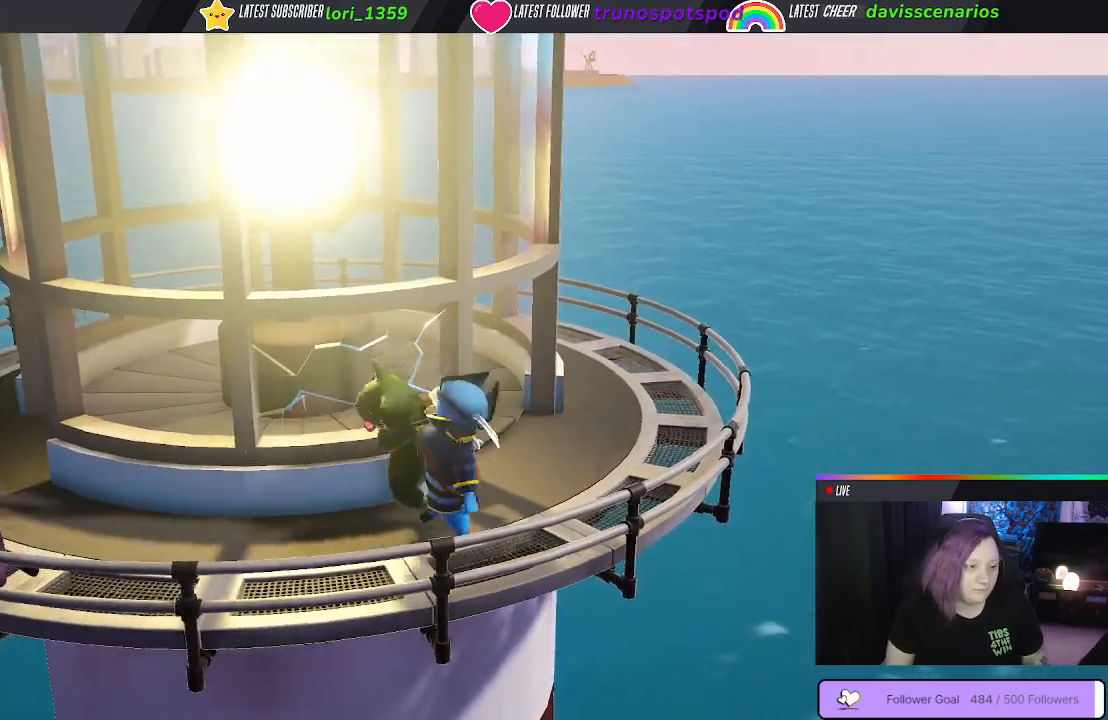
{"buttons": [], "left_stick": "center", "right_stick": "center", "events": [[17, "B", "up"], [83, "B", "down"], [200, "B", "up"], [283, "B", "down"], [417, "B", "up"]]}
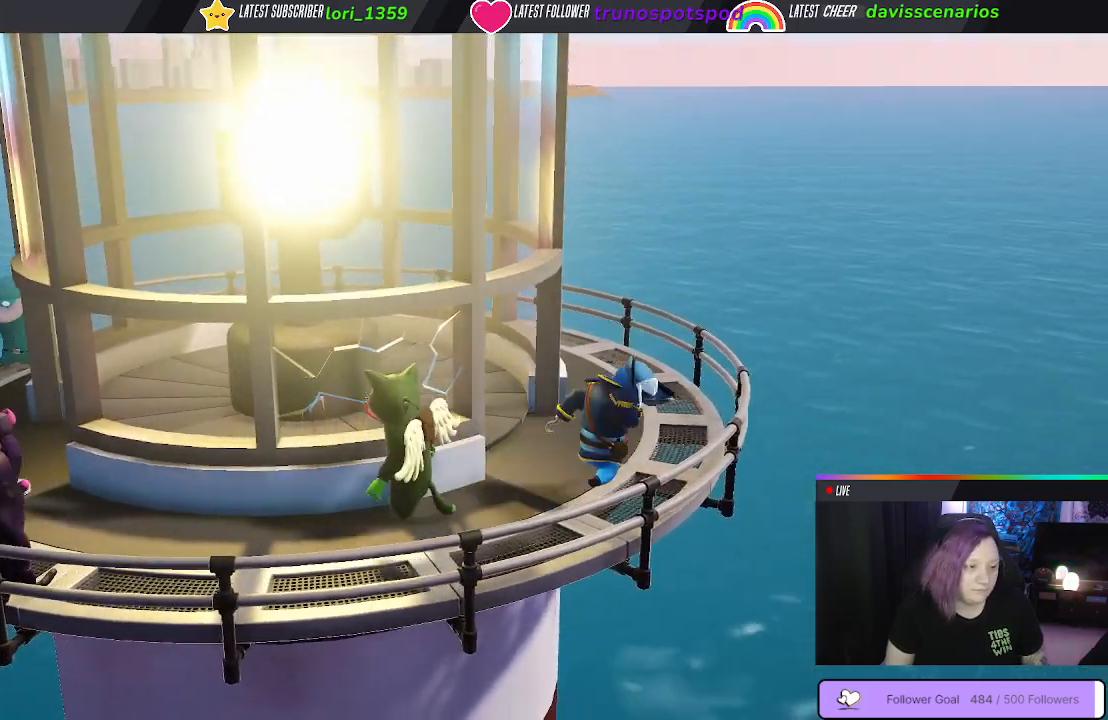
{"buttons": [], "left_stick": "left", "right_stick": "center", "events": [[100, "B", "down"], [233, "B", "up"], [333, "left_stick", "left"], [350, "B", "down"], [450, "B", "up"]]}
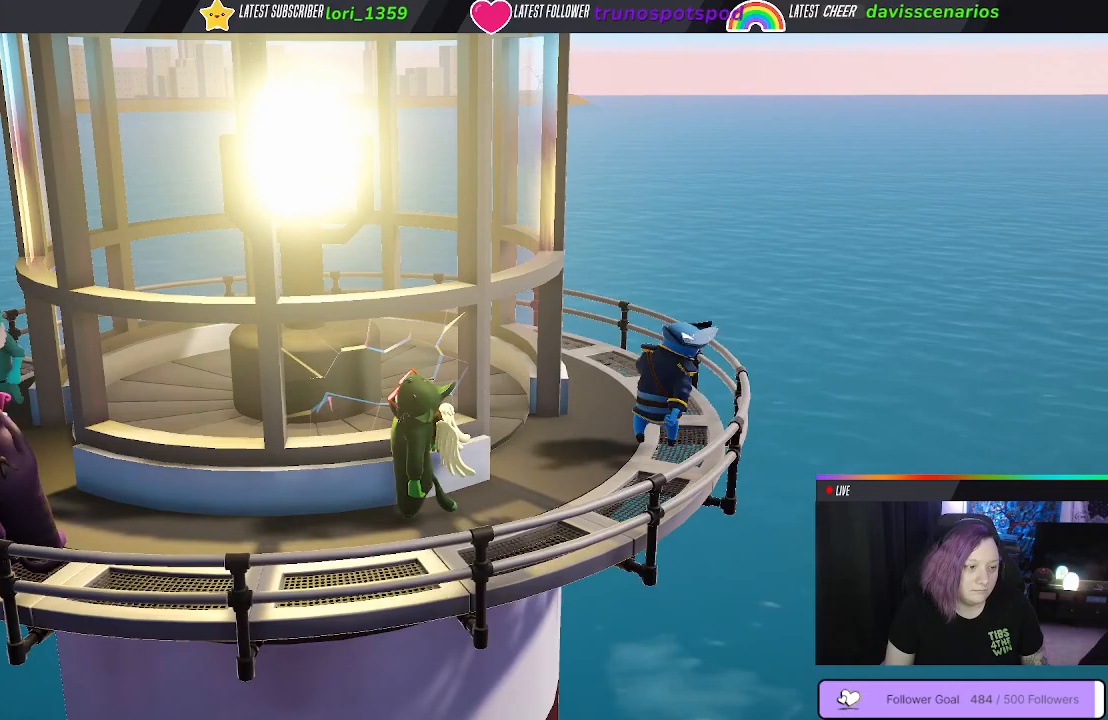
{"buttons": ["B"], "left_stick": "center", "right_stick": "center", "events": [[50, "B", "down"], [67, "left_stick", "center"], [133, "B", "up"], [217, "B", "down"], [333, "B", "up"], [400, "B", "down"]]}
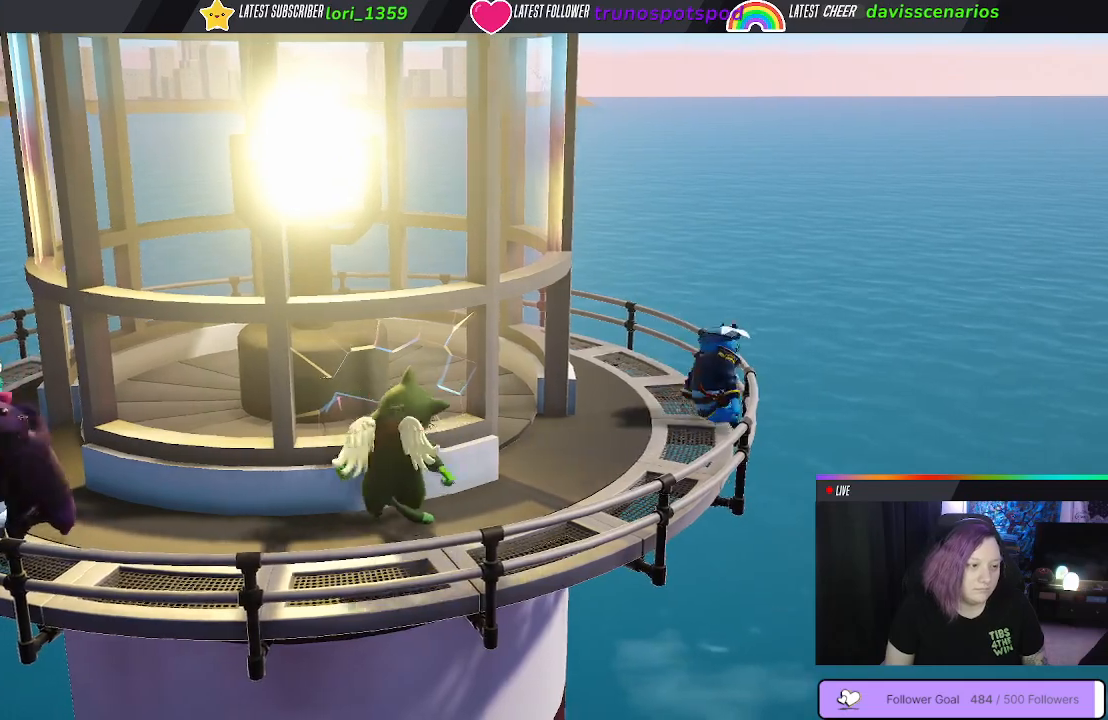
{"buttons": [], "left_stick": "center", "right_stick": "center", "events": [[33, "B", "up"], [133, "B", "down"], [250, "B", "up"], [350, "B", "down"], [433, "B", "up"]]}